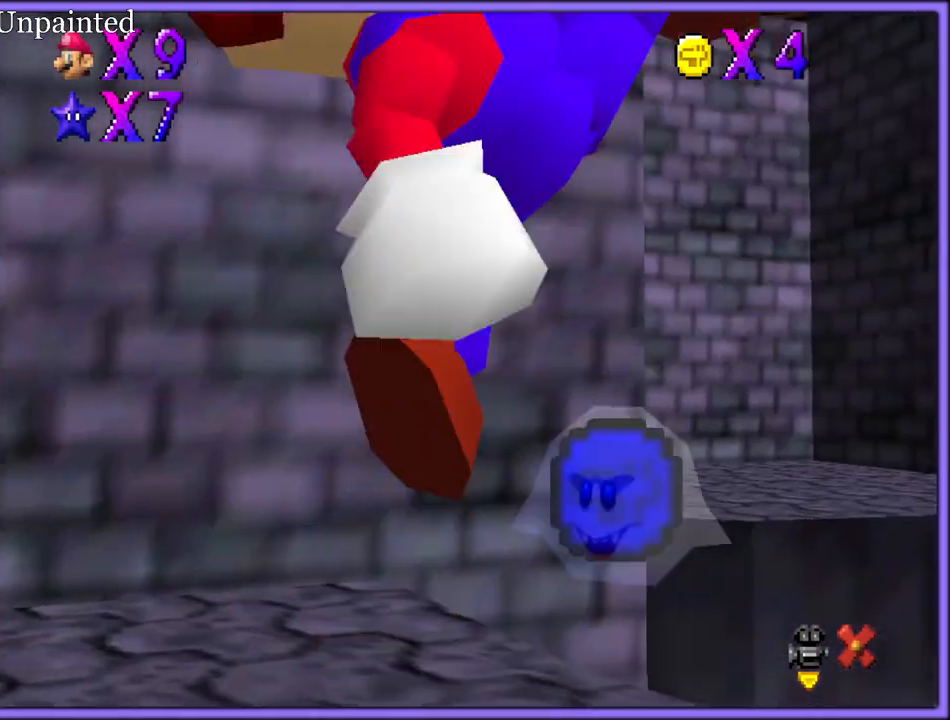
Gameplay with a controller (Nintendo layout); each line is a JSON object with the inputs held at the frame after it (dt_ms = milliseconds from this image to that frame). "button_events" lists button changes between this image and that frame as [ms after this image, input, new state], when the widget could be followed in between (sticks are given only as held states). Not read: L1 L3 R3.
{"dt_ms": 500, "buttons": [], "left_stick": "up-right", "button_events": [[67, "C_LEFT", "down"], [217, "C_LEFT", "up"], [400, "A", "down"], [483, "A", "up"]]}
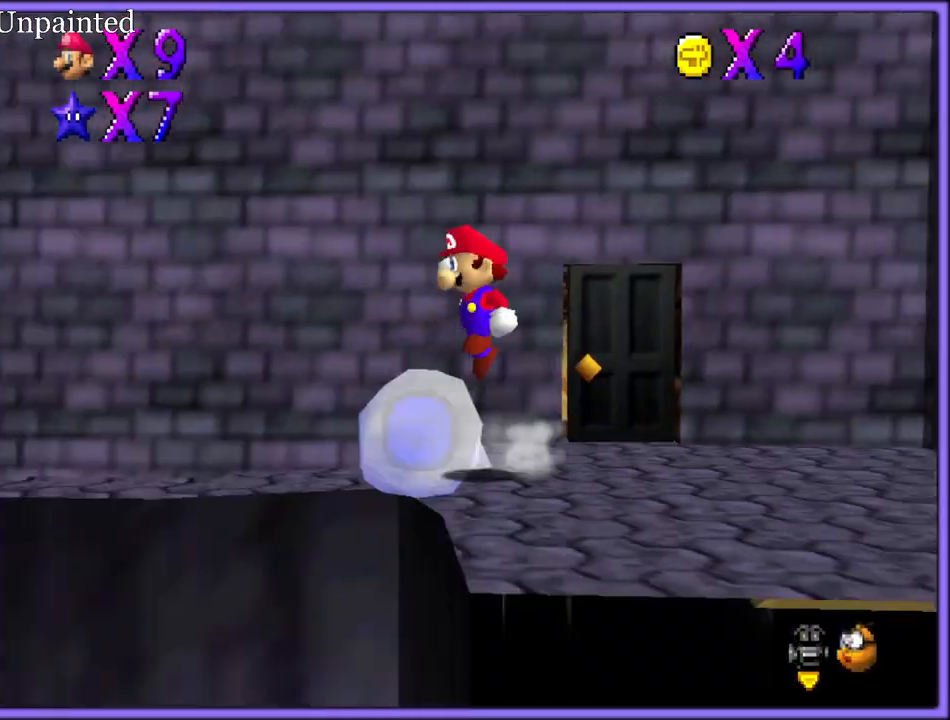
{"dt_ms": 500, "buttons": [], "left_stick": "left", "button_events": []}
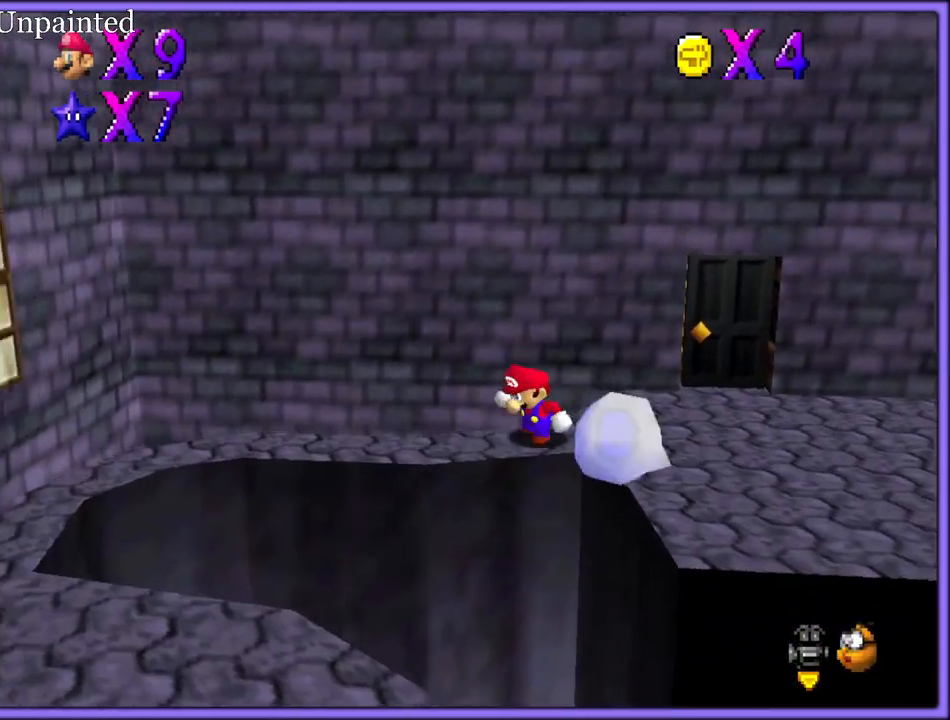
{"dt_ms": 500, "buttons": [], "left_stick": "left", "button_events": []}
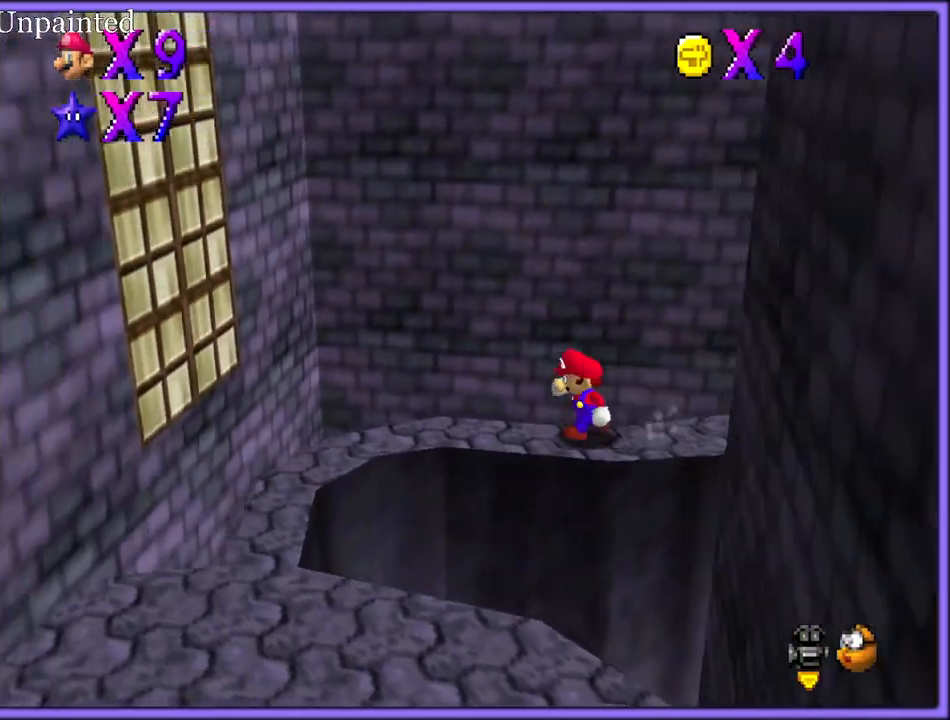
{"dt_ms": 500, "buttons": [], "left_stick": "down", "button_events": []}
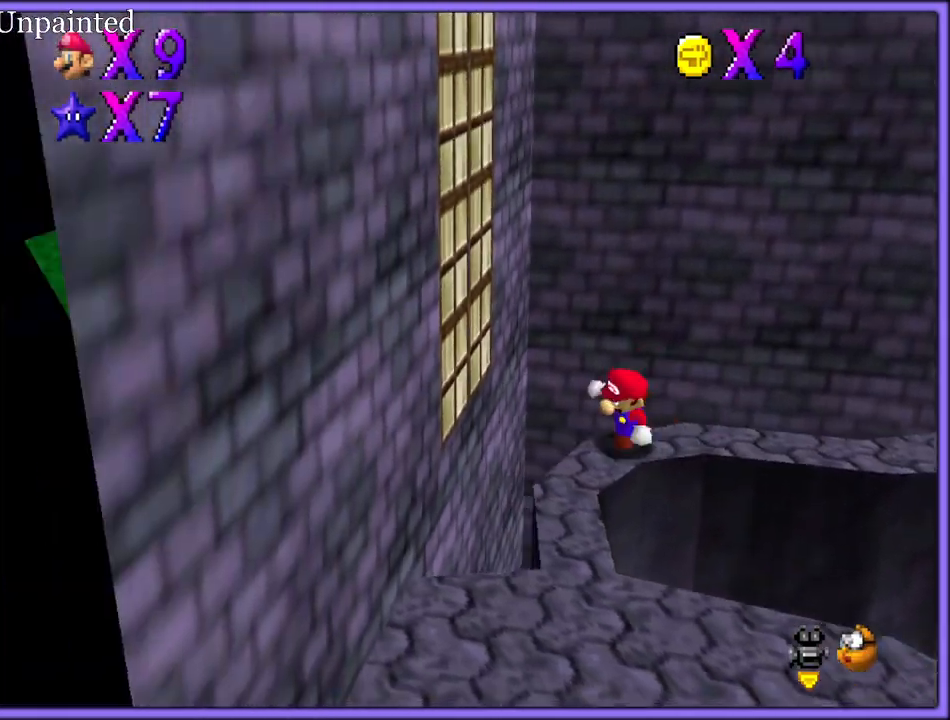
{"dt_ms": 500, "buttons": [], "left_stick": "down", "button_events": []}
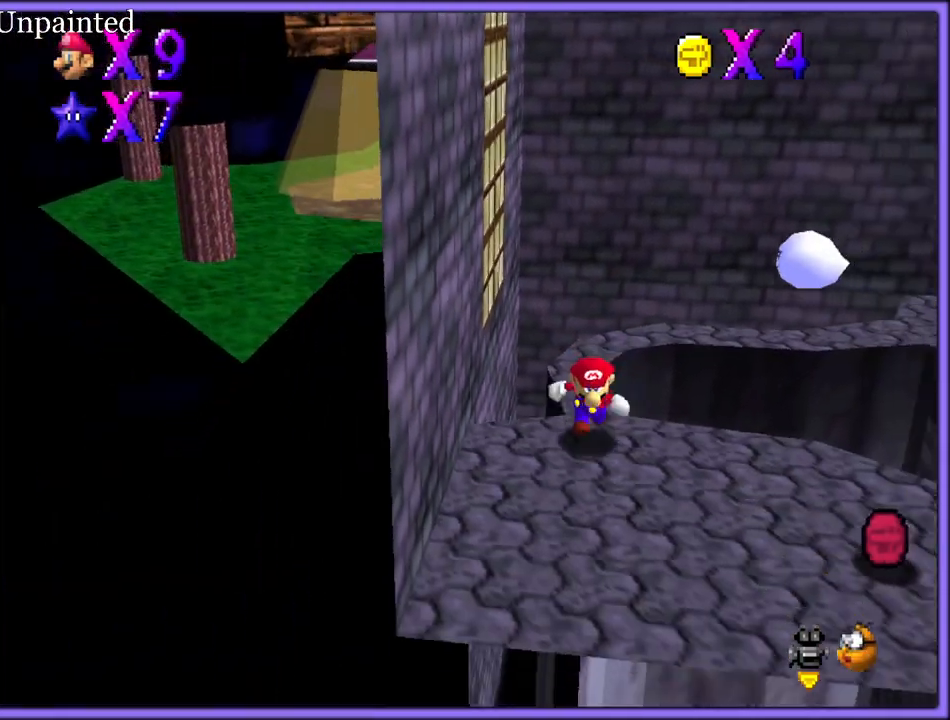
{"dt_ms": 500, "buttons": [], "left_stick": "down", "button_events": []}
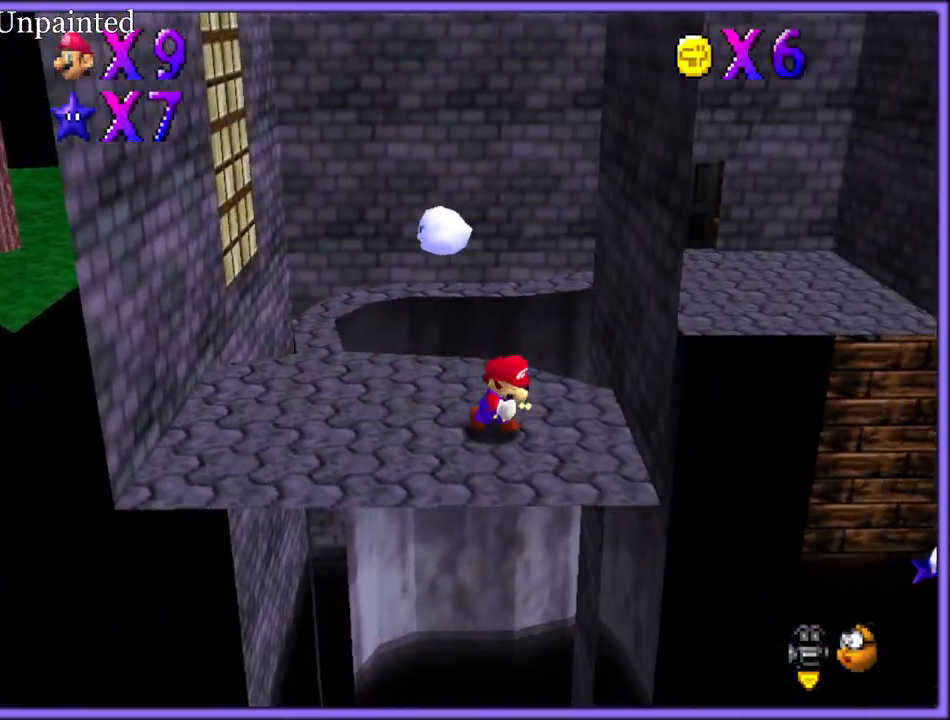
{"dt_ms": 500, "buttons": [], "left_stick": "up", "button_events": []}
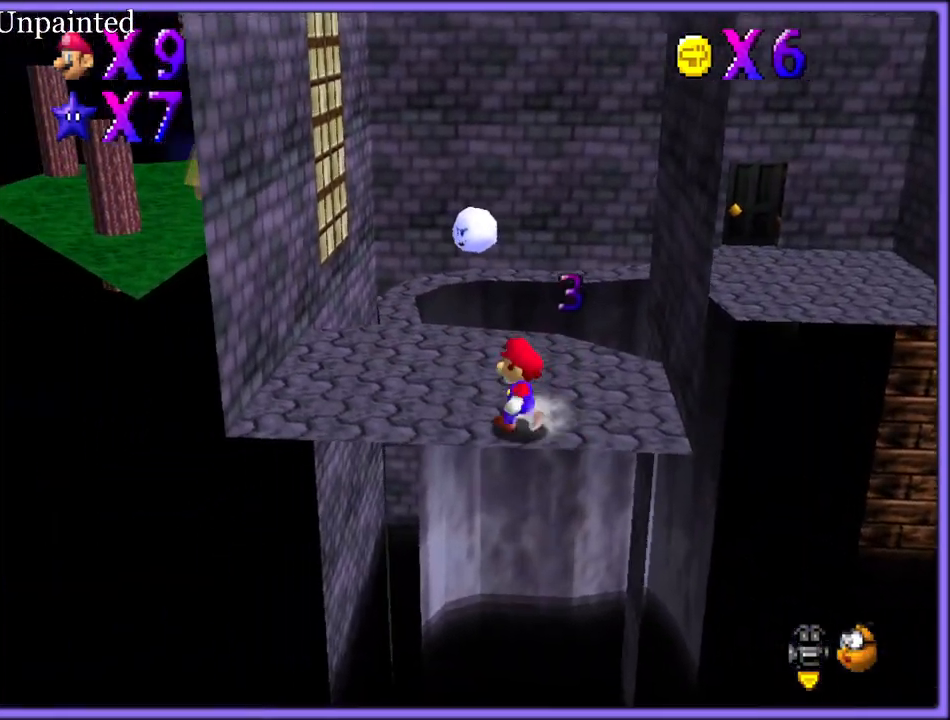
{"dt_ms": 1000, "buttons": [], "left_stick": "down-right", "button_events": [[517, "C_LEFT", "down"], [633, "C_LEFT", "up"]]}
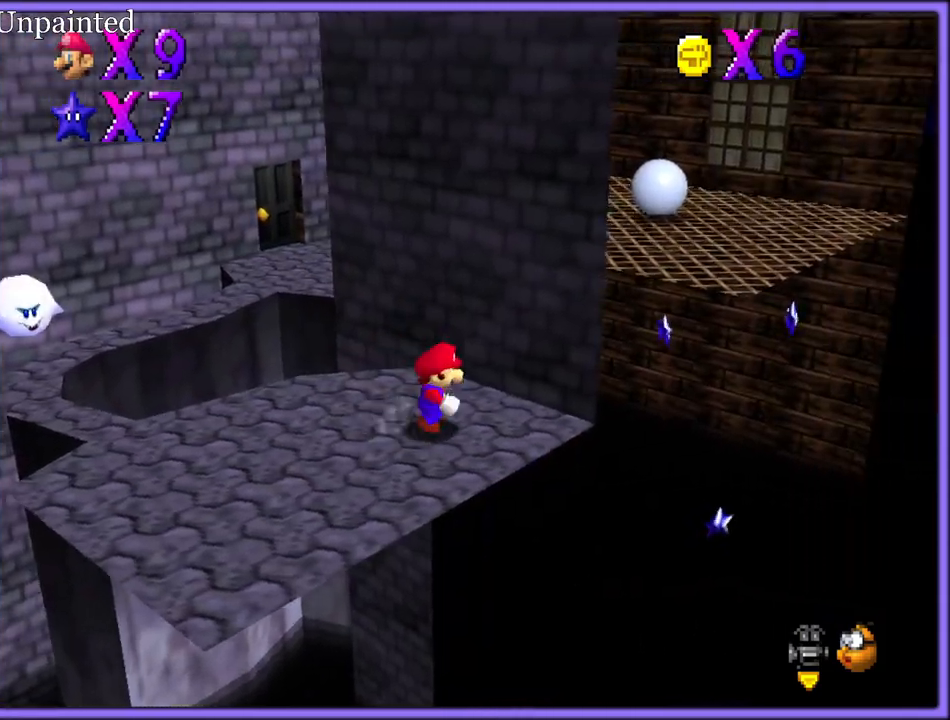
{"dt_ms": 500, "buttons": [], "left_stick": "right", "button_events": []}
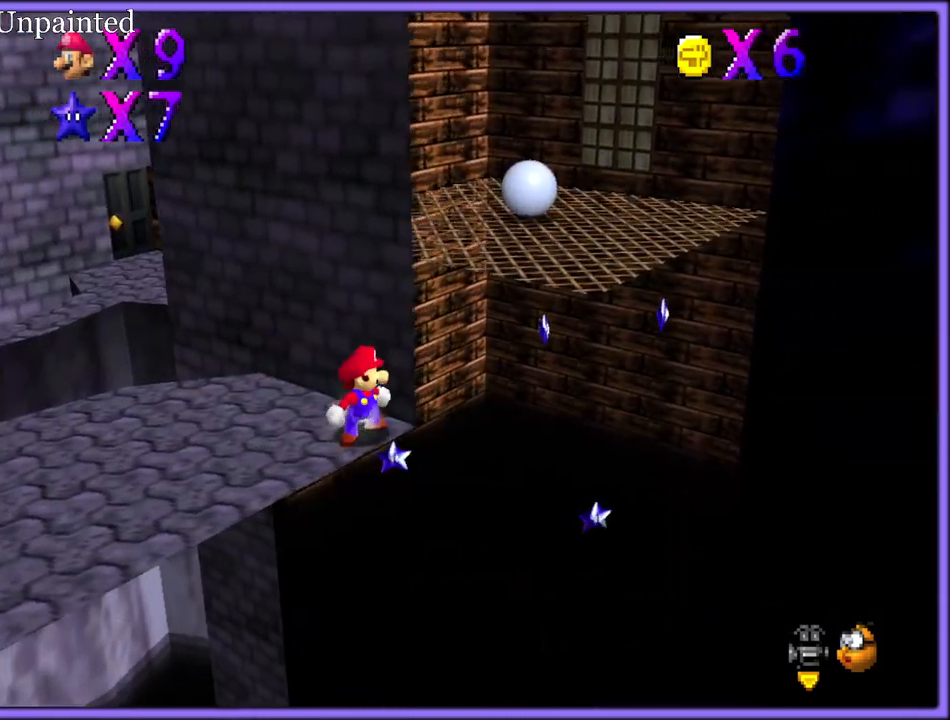
{"dt_ms": 500, "buttons": [], "left_stick": "right", "button_events": [[350, "C_RIGHT", "down"], [467, "C_RIGHT", "up"]]}
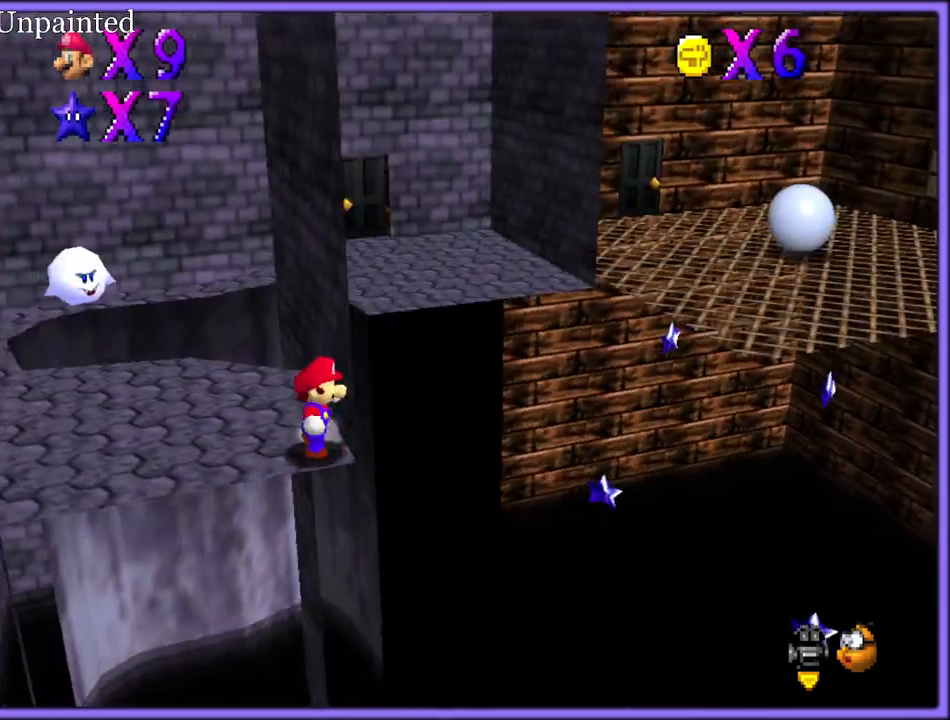
{"dt_ms": 1000, "buttons": [], "left_stick": "left", "button_events": []}
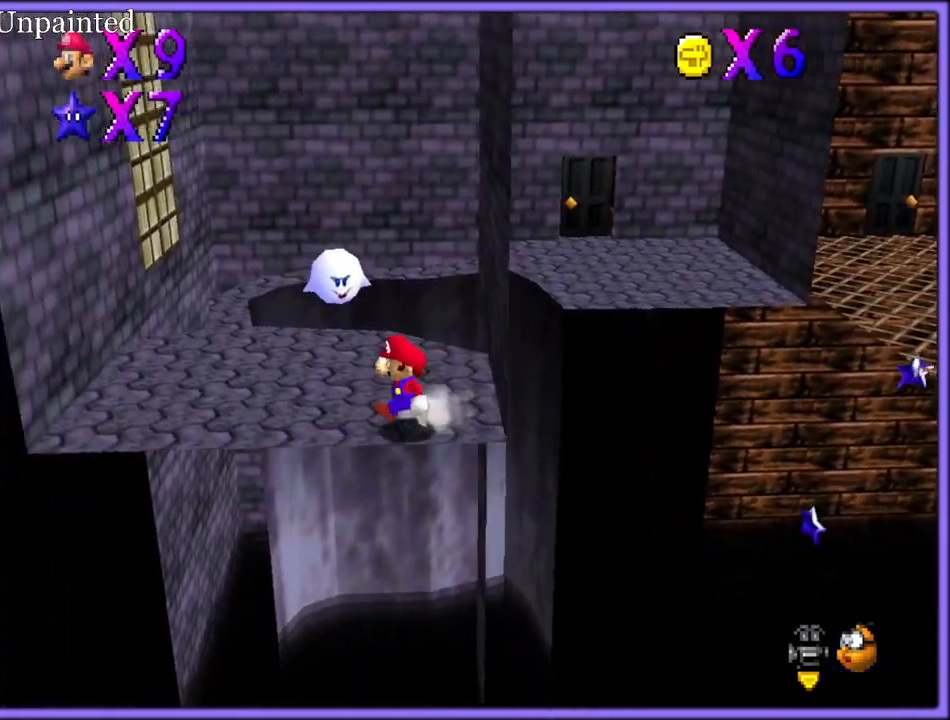
{"dt_ms": 500, "buttons": [], "left_stick": "left", "button_events": []}
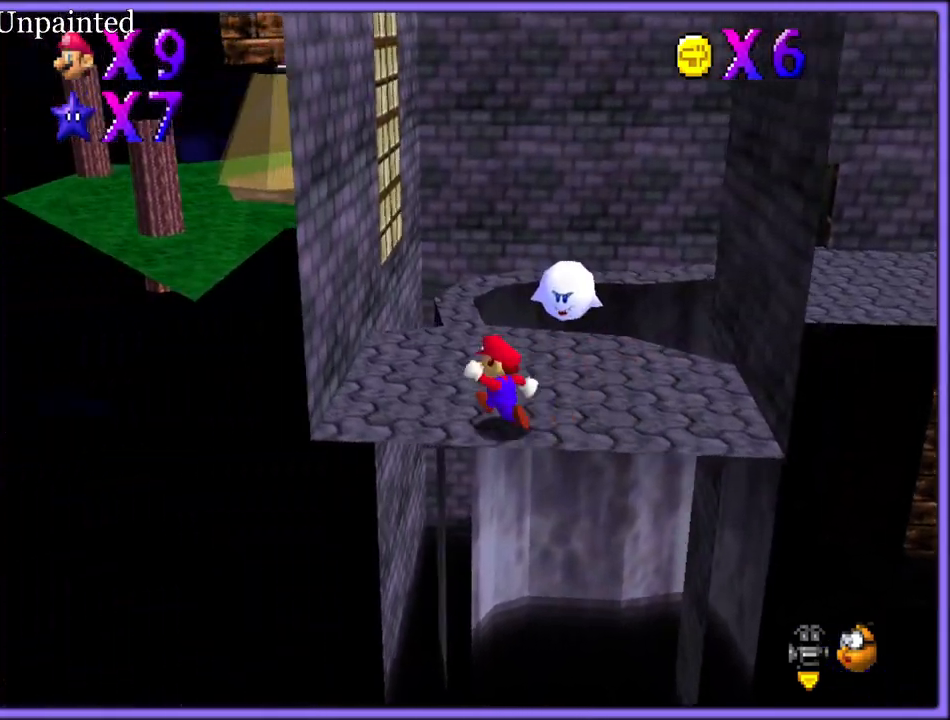
{"dt_ms": 500, "buttons": ["A"], "left_stick": "up-right", "button_events": [[417, "A", "down"]]}
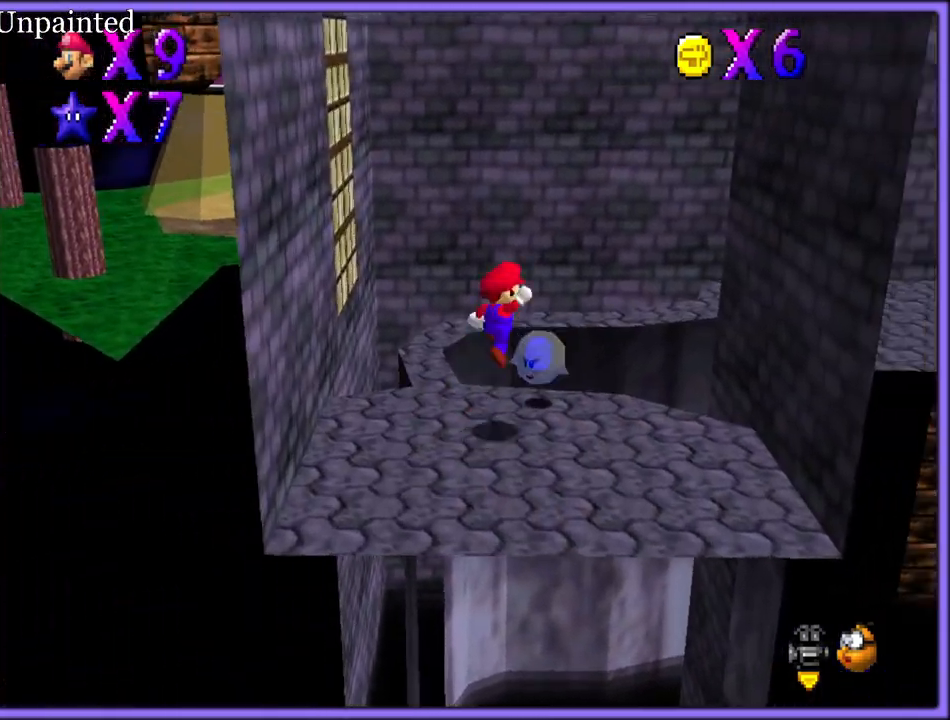
{"dt_ms": 500, "buttons": [], "left_stick": "down-left", "button_events": [[383, "A", "up"]]}
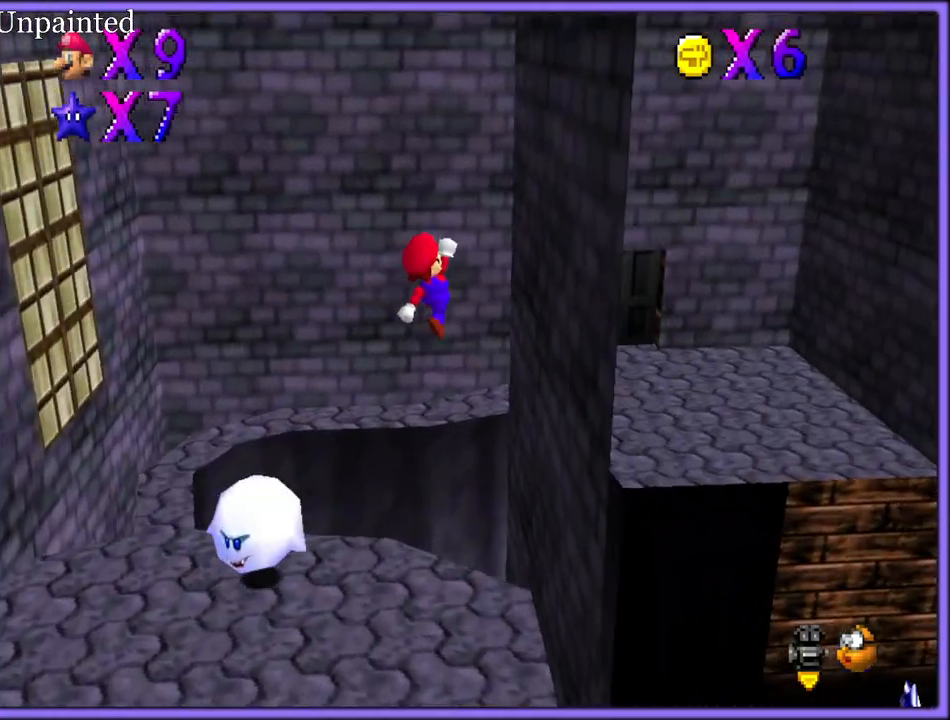
{"dt_ms": 500, "buttons": [], "left_stick": "up", "button_events": [[167, "B", "down"], [300, "B", "up"]]}
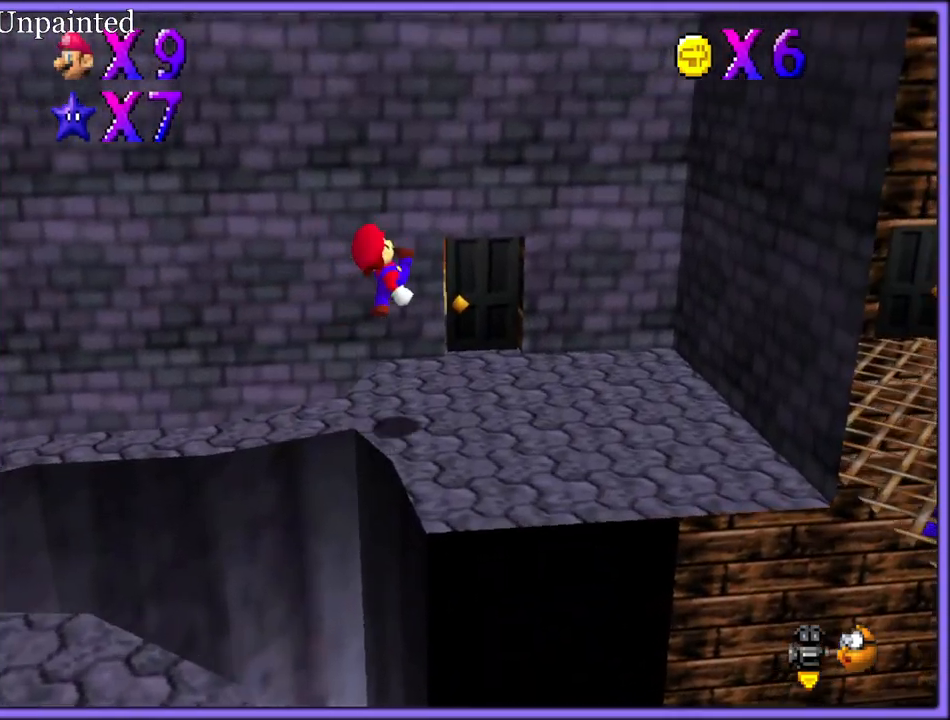
{"dt_ms": 500, "buttons": [], "left_stick": "up", "button_events": []}
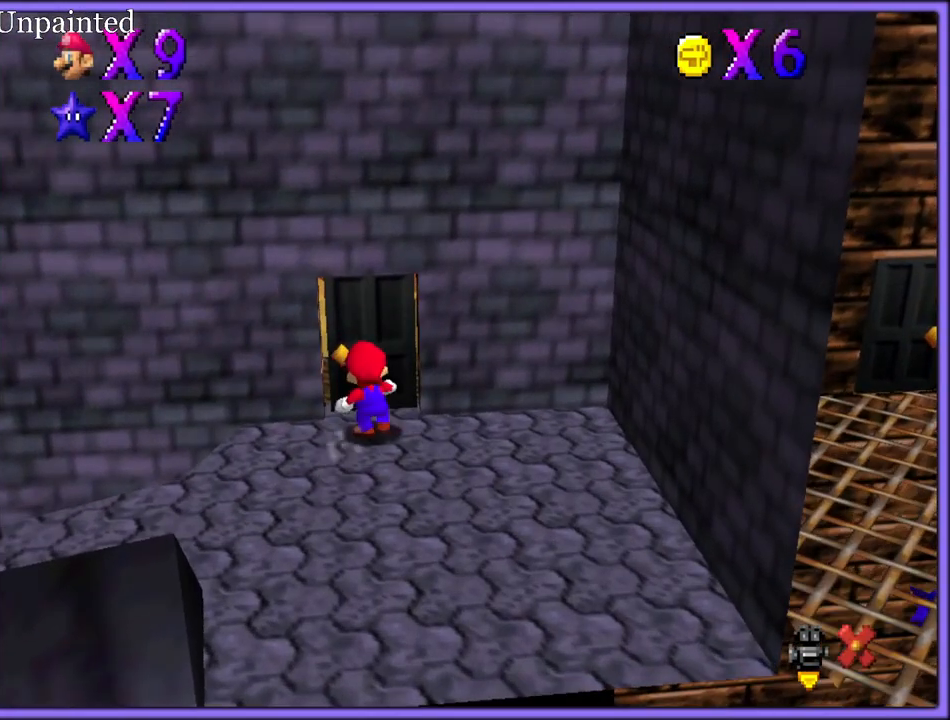
{"dt_ms": 500, "buttons": [], "left_stick": "center", "button_events": []}
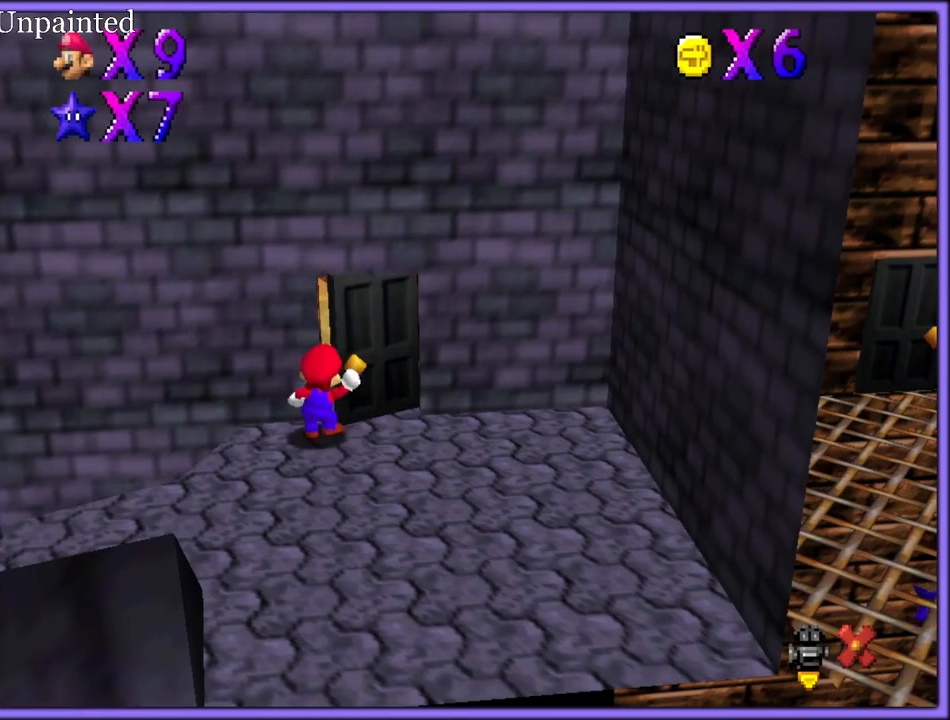
{"dt_ms": 500, "buttons": [], "left_stick": "center", "button_events": []}
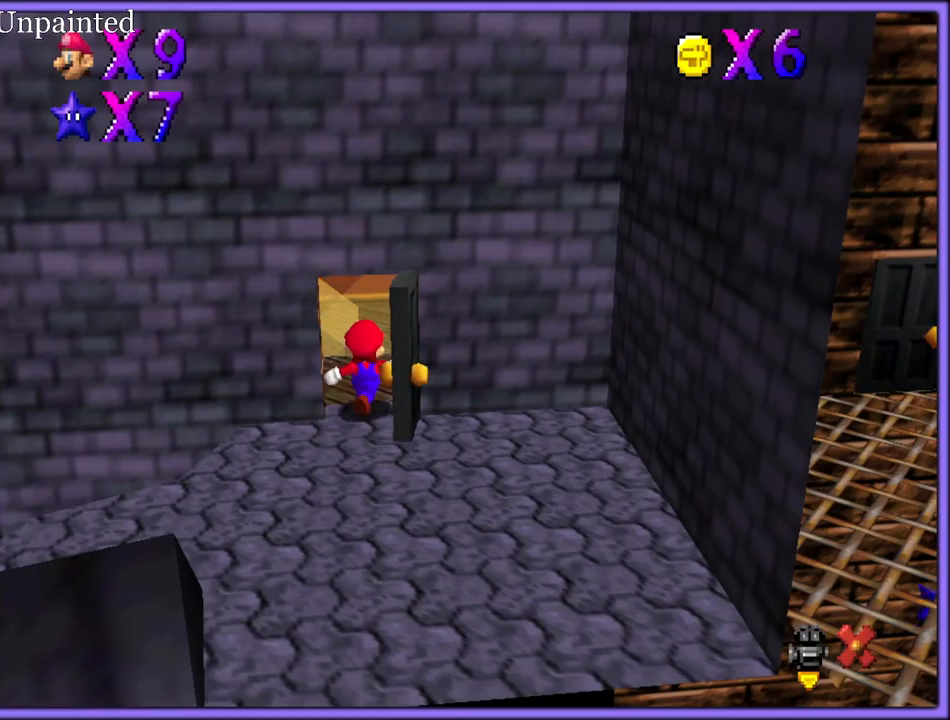
{"dt_ms": 500, "buttons": ["A"], "left_stick": "up-left", "button_events": [[433, "A", "down"]]}
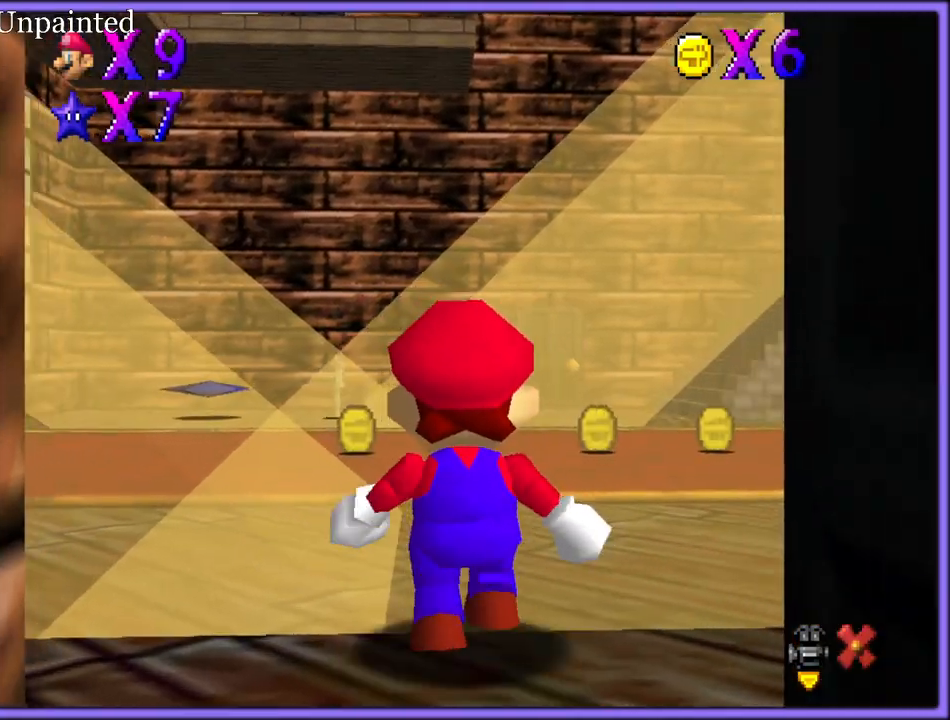
{"dt_ms": 500, "buttons": ["A"], "left_stick": "left", "button_events": []}
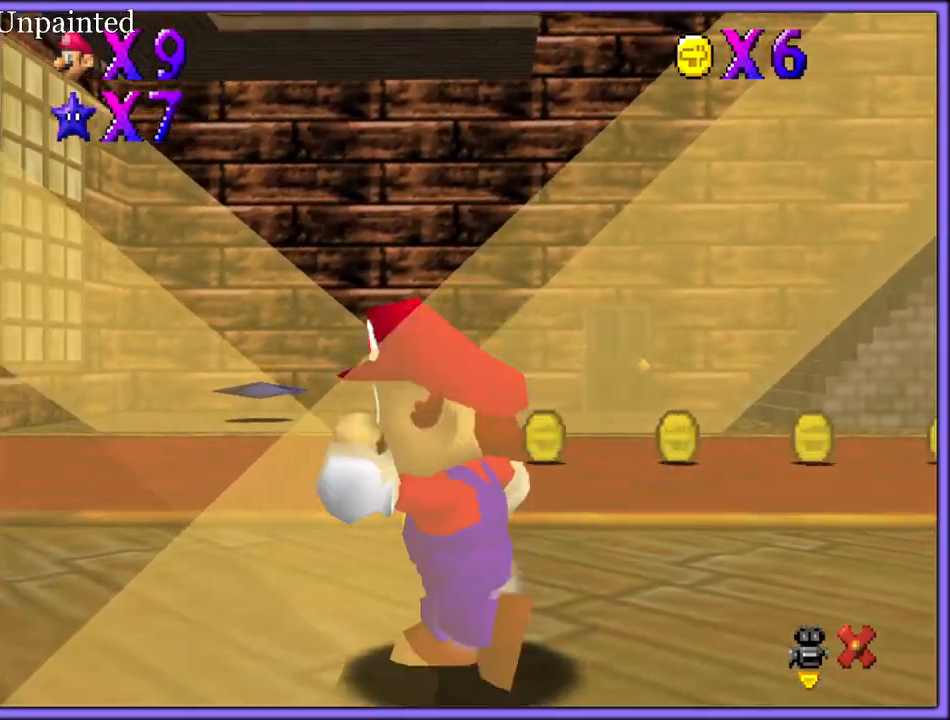
{"dt_ms": 500, "buttons": ["A", "B"], "left_stick": "left", "button_events": [[33, "B", "down"], [167, "A", "up"], [200, "B", "up"], [433, "A", "down"], [433, "B", "down"]]}
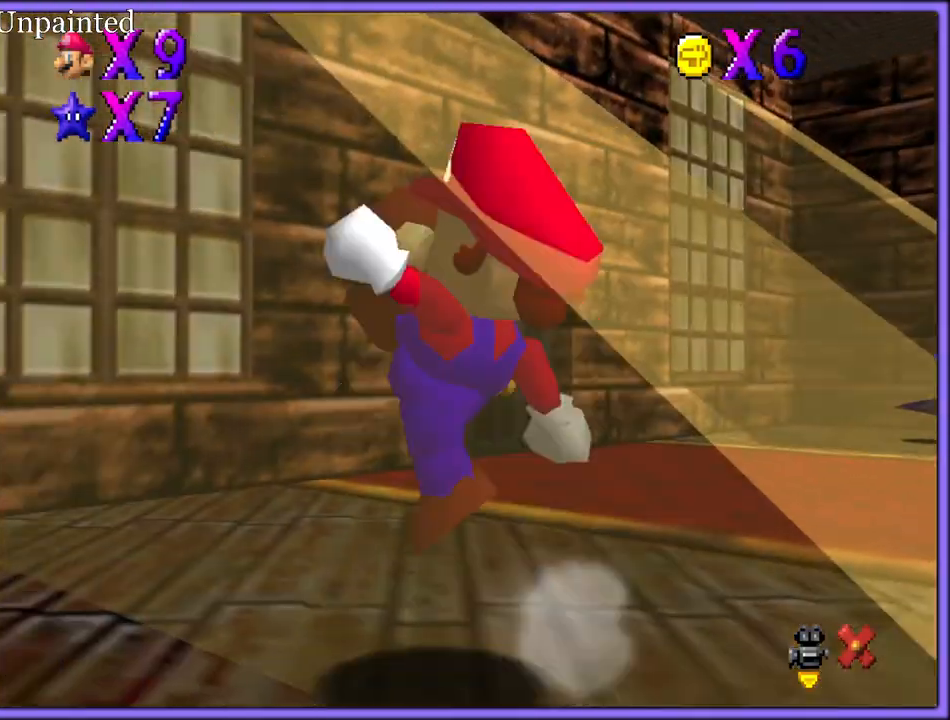
{"dt_ms": 500, "buttons": [], "left_stick": "left", "button_events": [[50, "A", "up"], [67, "B", "up"]]}
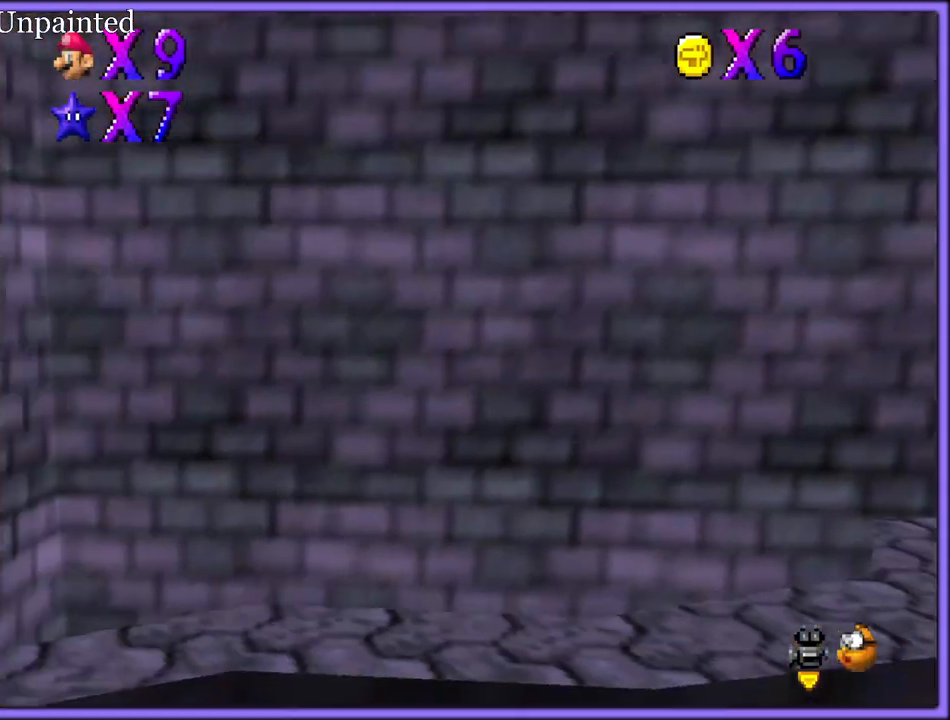
{"dt_ms": 500, "buttons": [], "left_stick": "up-right", "button_events": [[217, "C_RIGHT", "down"], [383, "C_RIGHT", "up"]]}
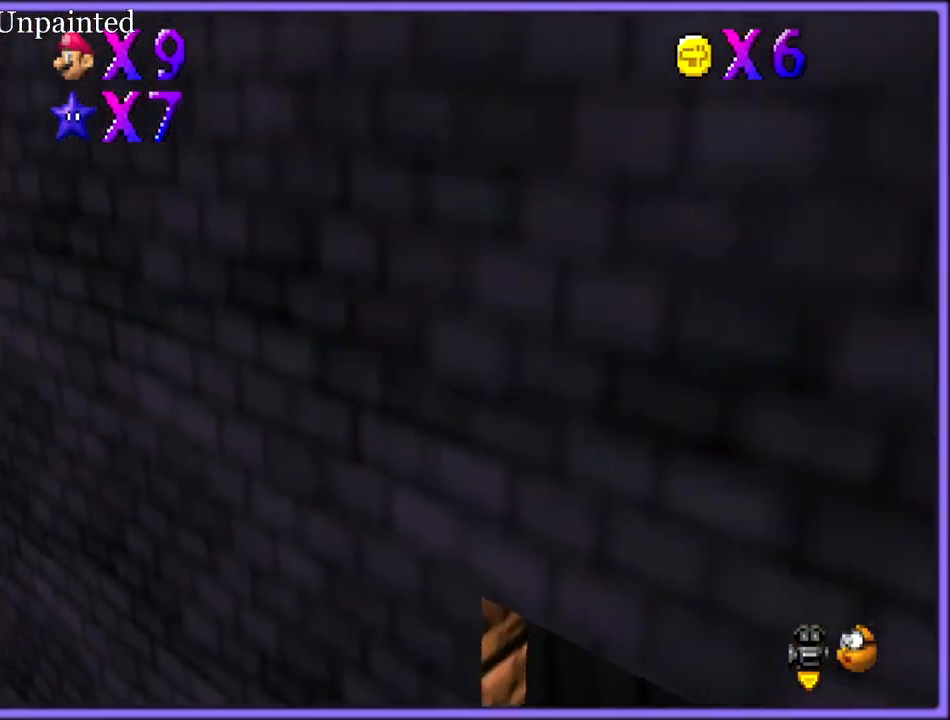
{"dt_ms": 500, "buttons": [], "left_stick": "down-right", "button_events": [[33, "C_RIGHT", "down"], [150, "C_RIGHT", "up"]]}
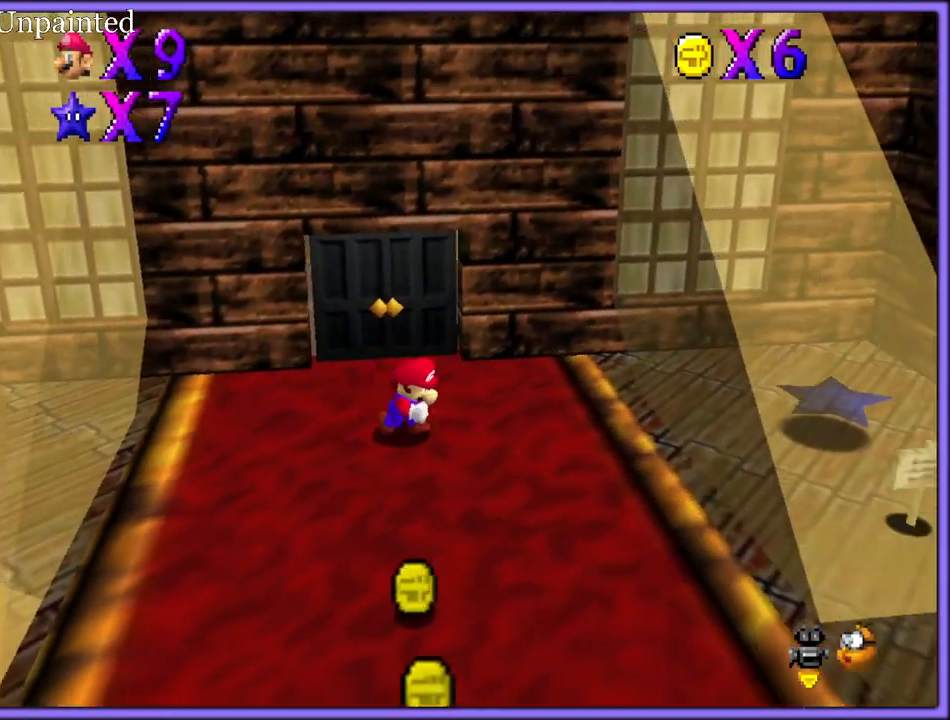
{"dt_ms": 500, "buttons": [], "left_stick": "down-left", "button_events": []}
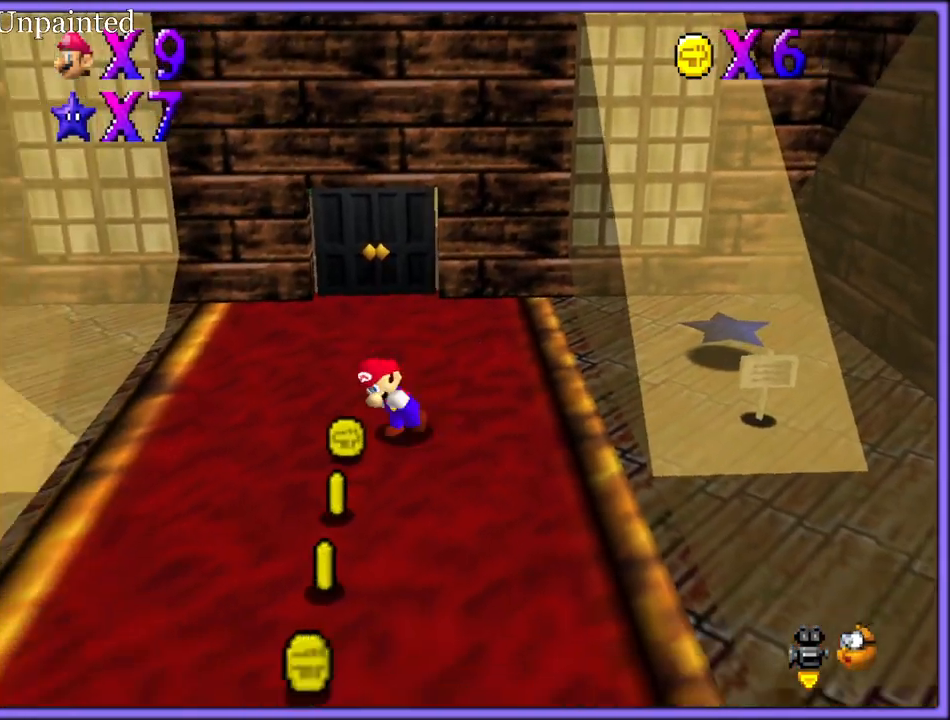
{"dt_ms": 500, "buttons": [], "left_stick": "down", "button_events": [[333, "C_LEFT", "down"], [467, "C_LEFT", "up"]]}
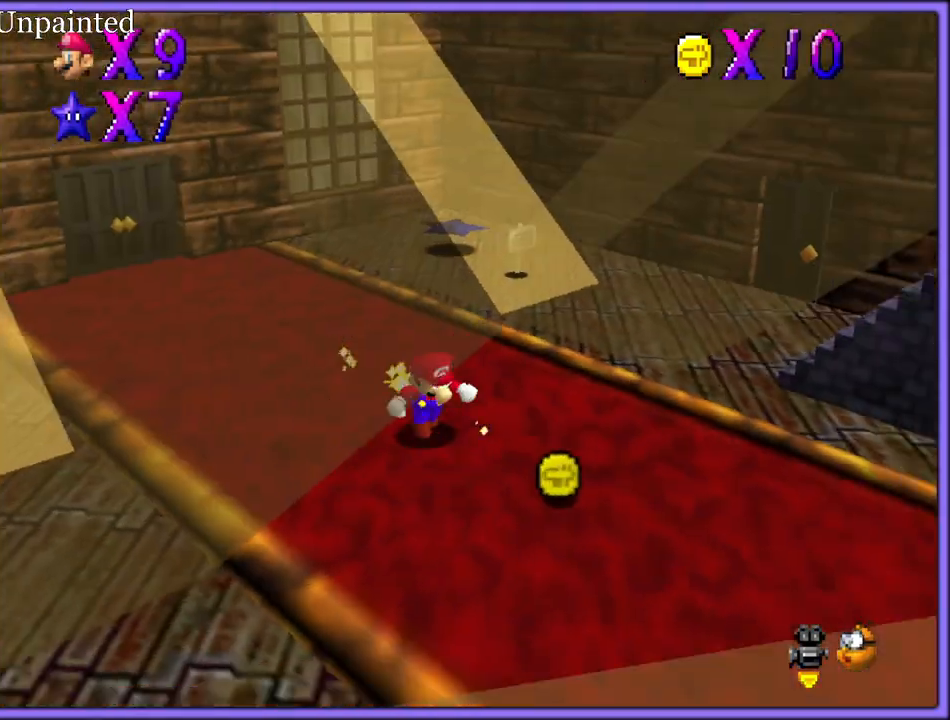
{"dt_ms": 500, "buttons": [], "left_stick": "up", "button_events": [[100, "C_LEFT", "down"], [233, "C_LEFT", "up"]]}
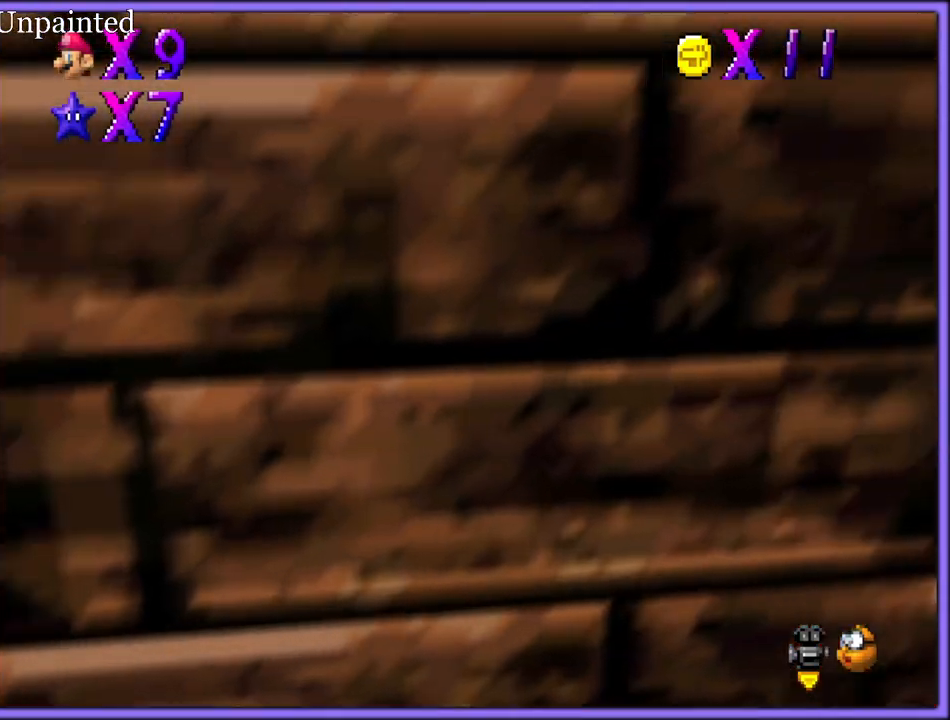
{"dt_ms": 500, "buttons": [], "left_stick": "up-left", "button_events": []}